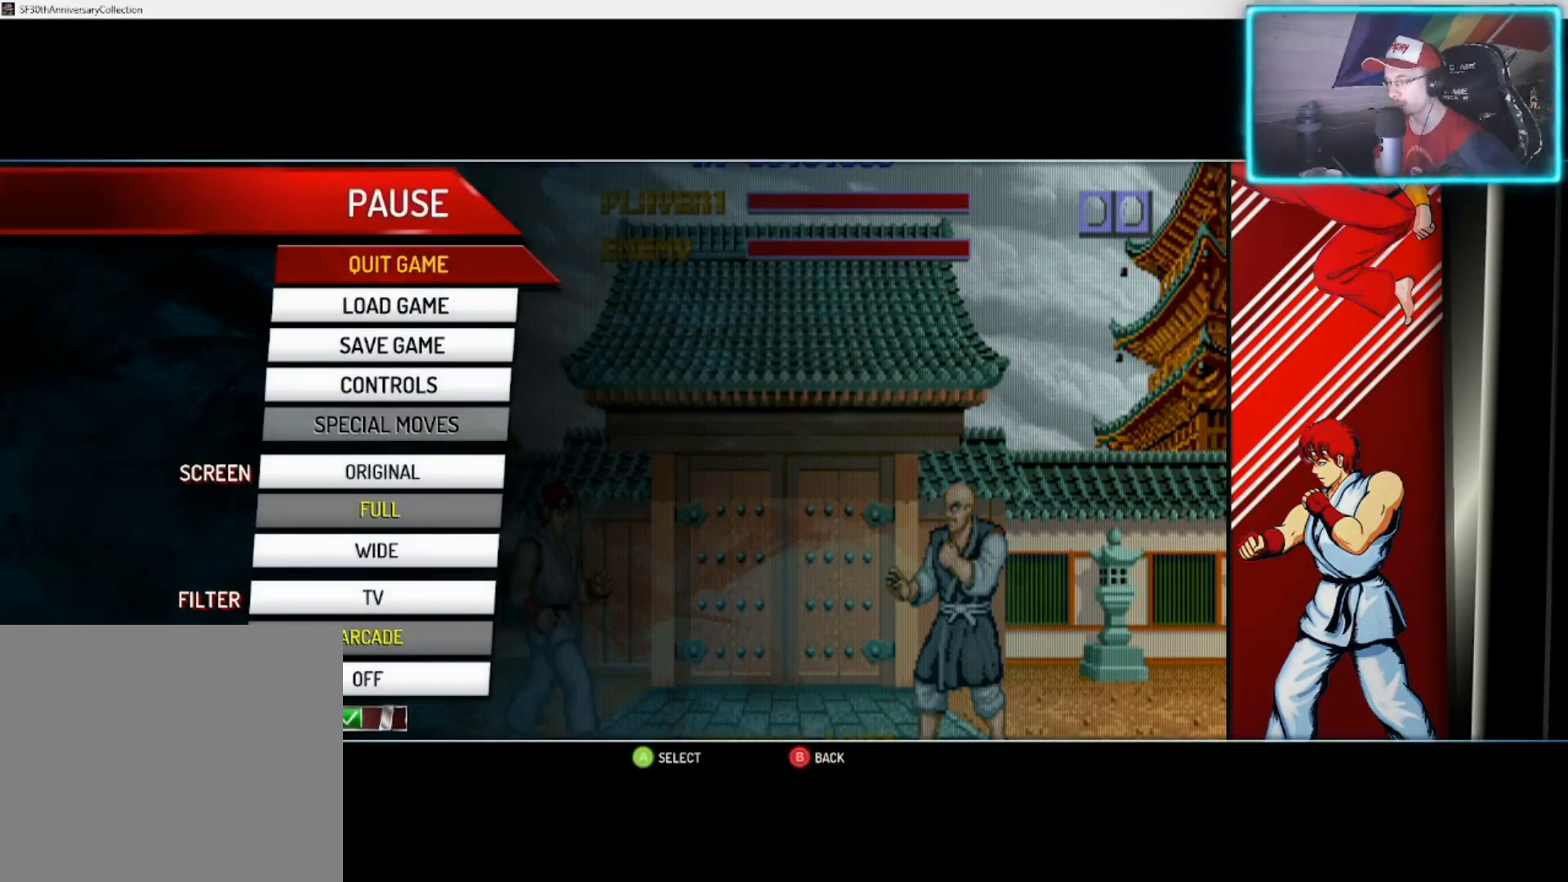
Gameplay with a controller (PlayStation layout); each line is a JSON object with the inputs held at the frame after it. "events" lists button and stick changes between this image and that frame as [ms after this image, input, new state], when the widget could be followed in between.
{"buttons": [], "left_stick": "down", "right_stick": "center", "events": [[17, "left_stick", "down"]]}
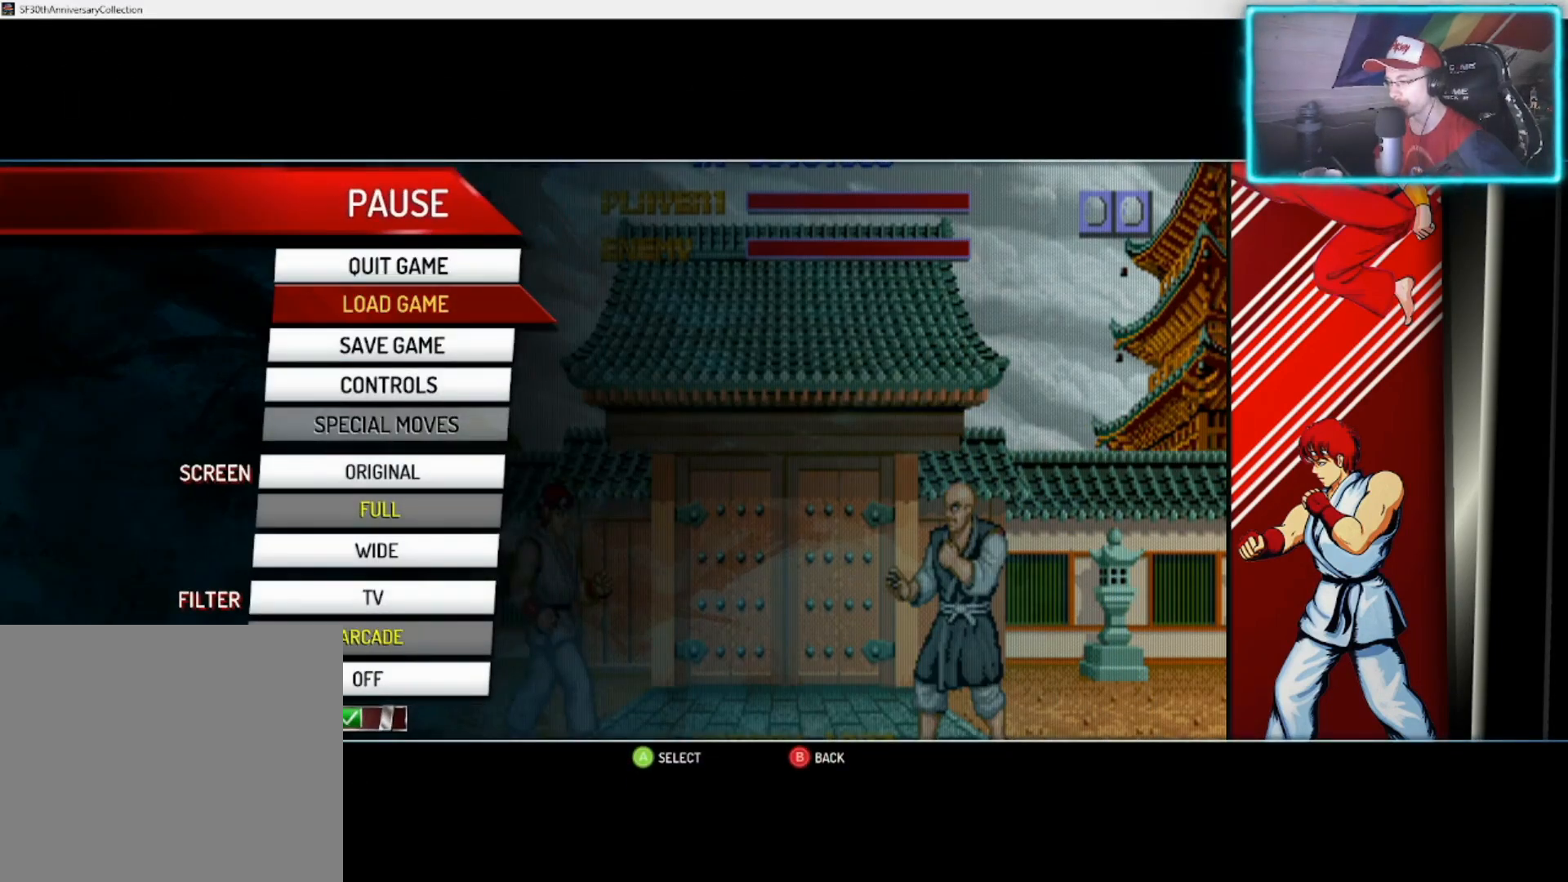
{"buttons": [], "left_stick": "down", "right_stick": "center", "events": []}
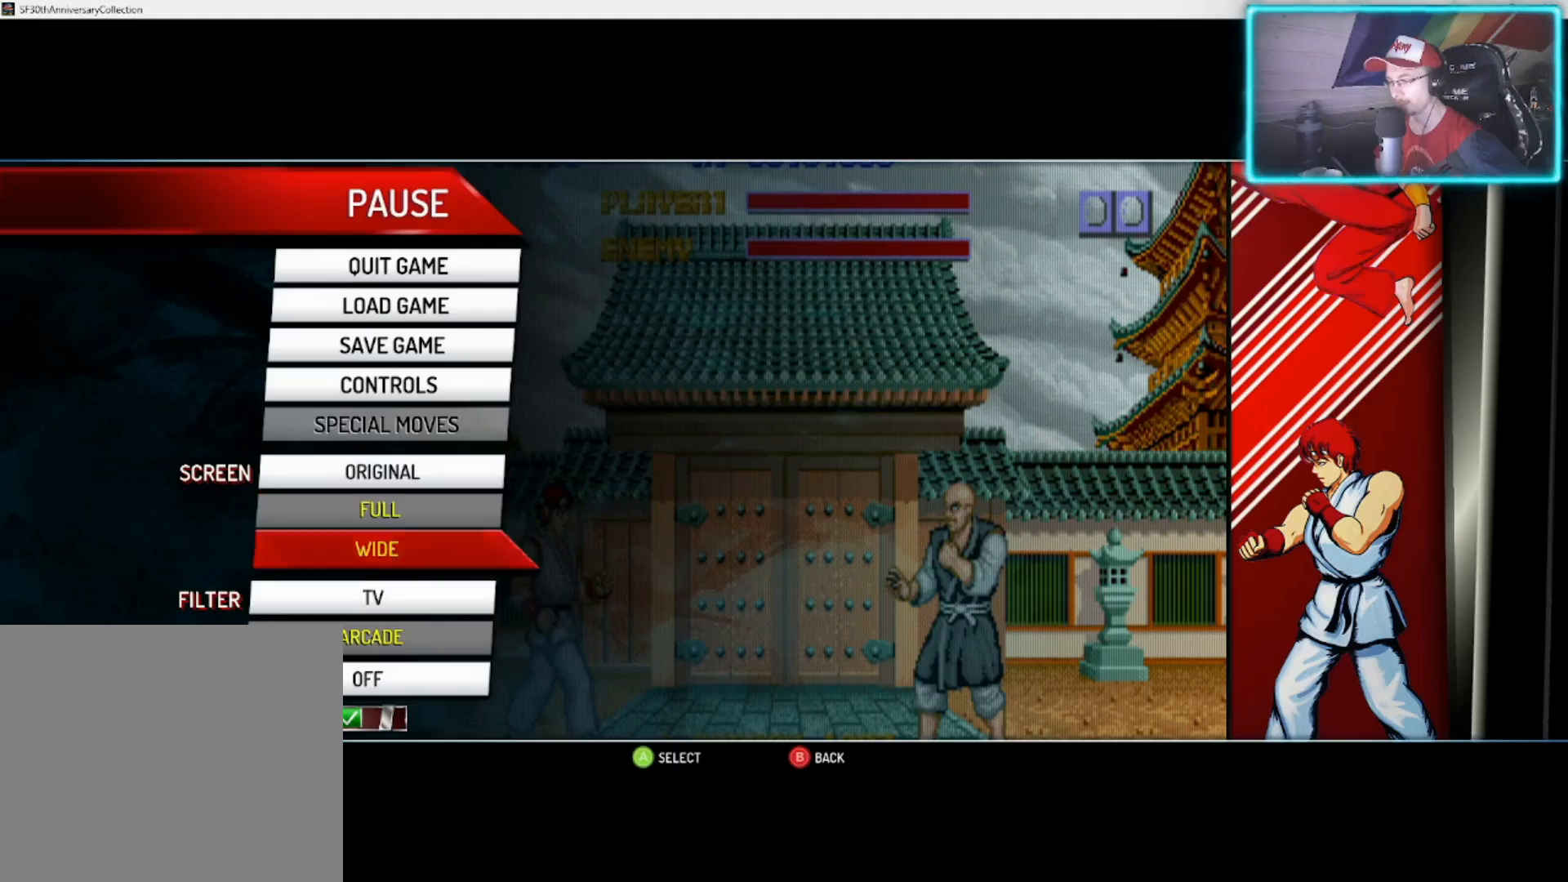
{"buttons": [], "left_stick": "down", "right_stick": "center", "events": [[183, "left_stick", "center"], [417, "left_stick", "down"]]}
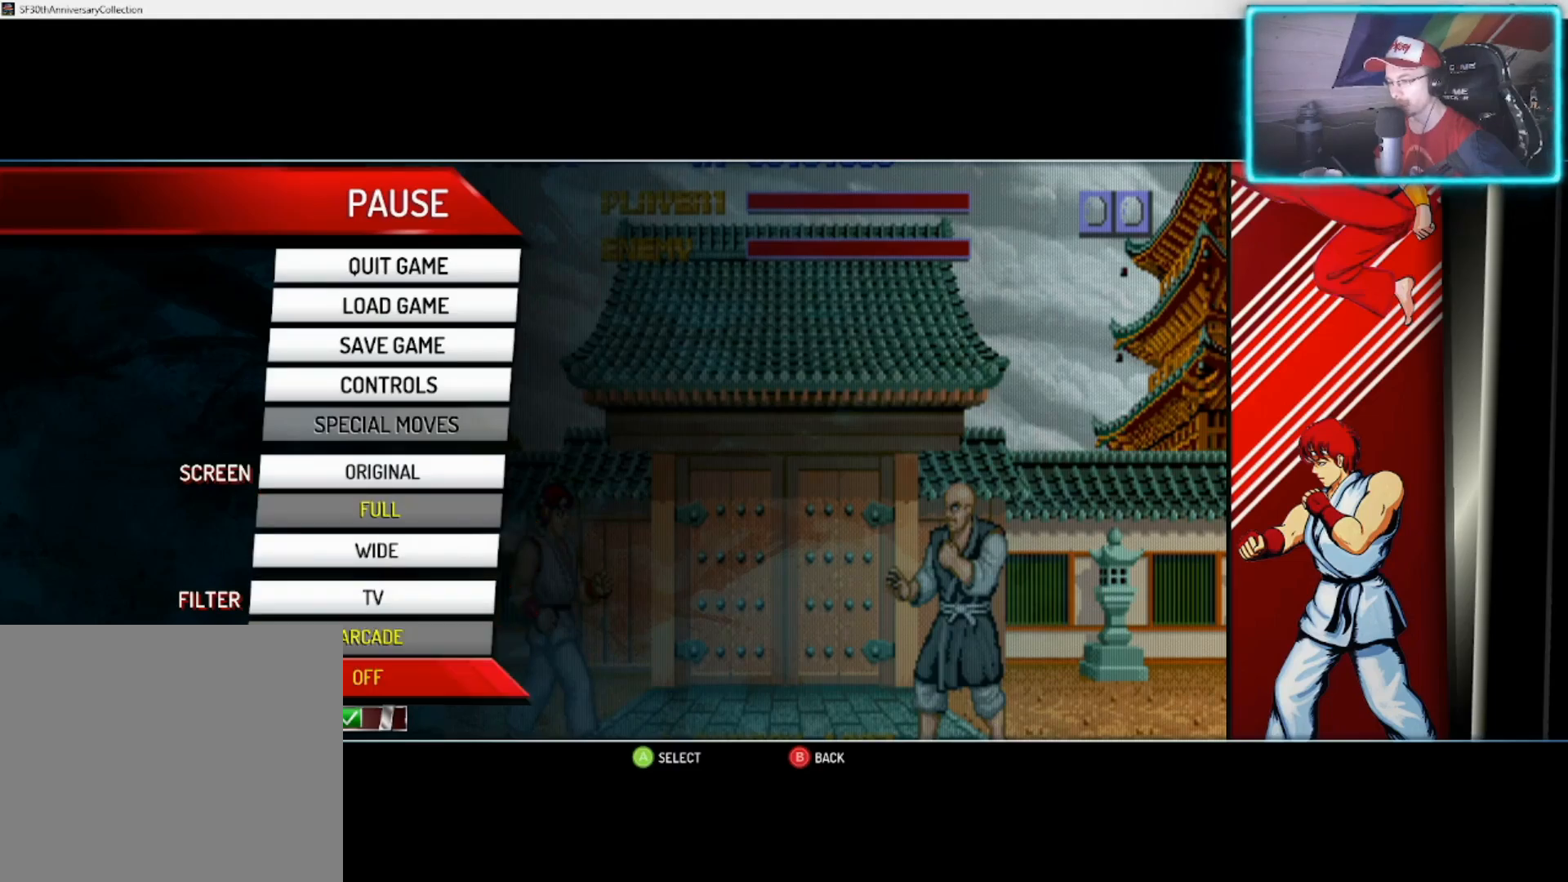
{"buttons": [], "left_stick": "center", "right_stick": "center", "events": [[50, "left_stick", "center"]]}
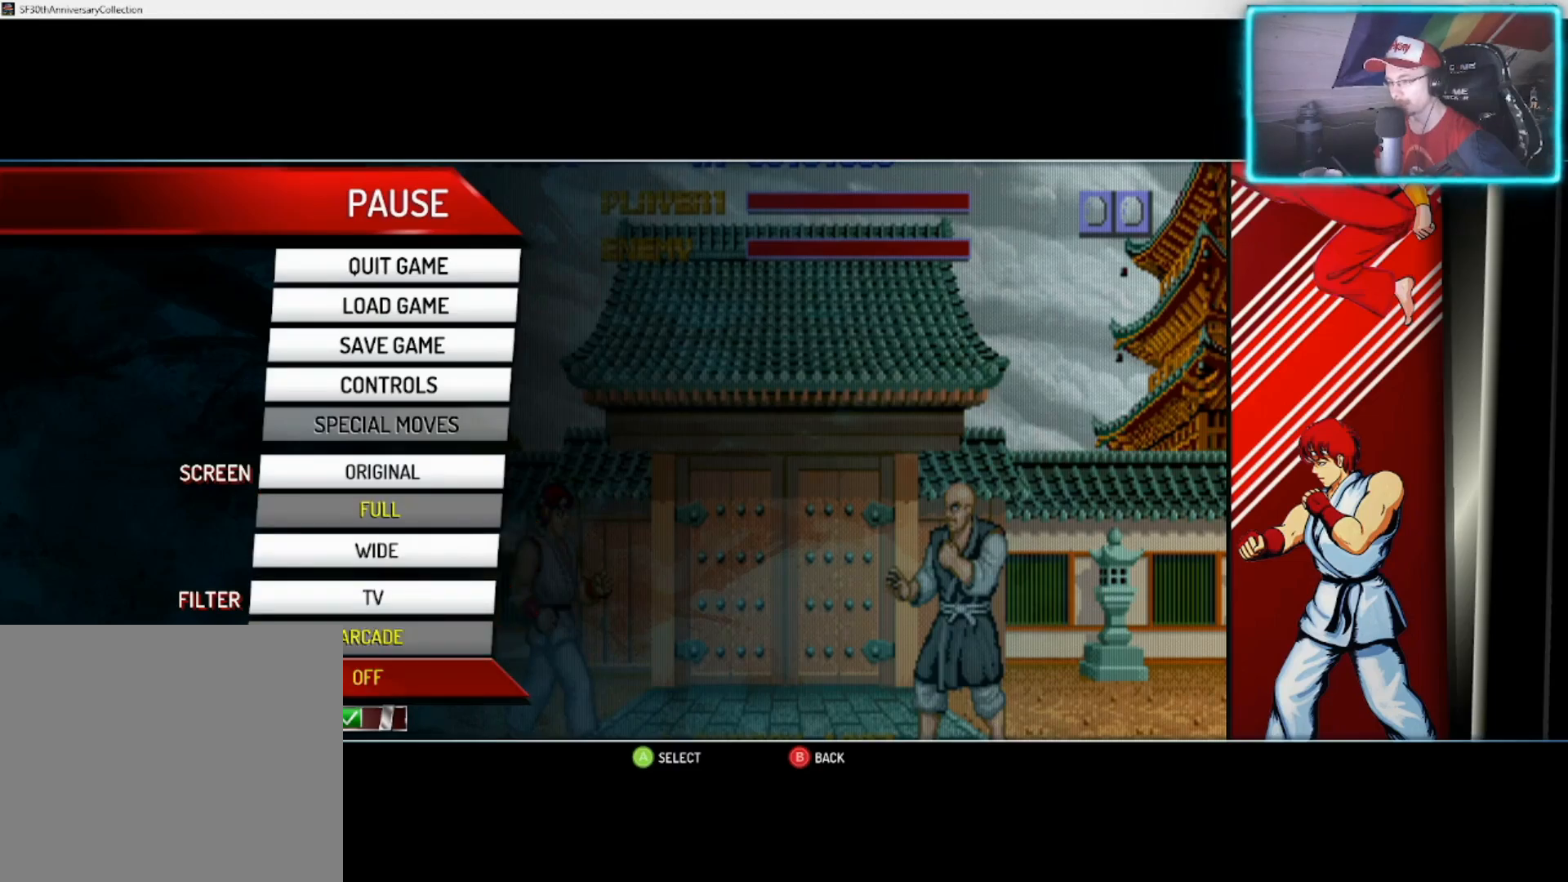
{"buttons": [], "left_stick": "center", "right_stick": "center", "events": [[17, "CROSS", "down"], [150, "CROSS", "up"], [333, "left_stick", "down"], [450, "left_stick", "center"]]}
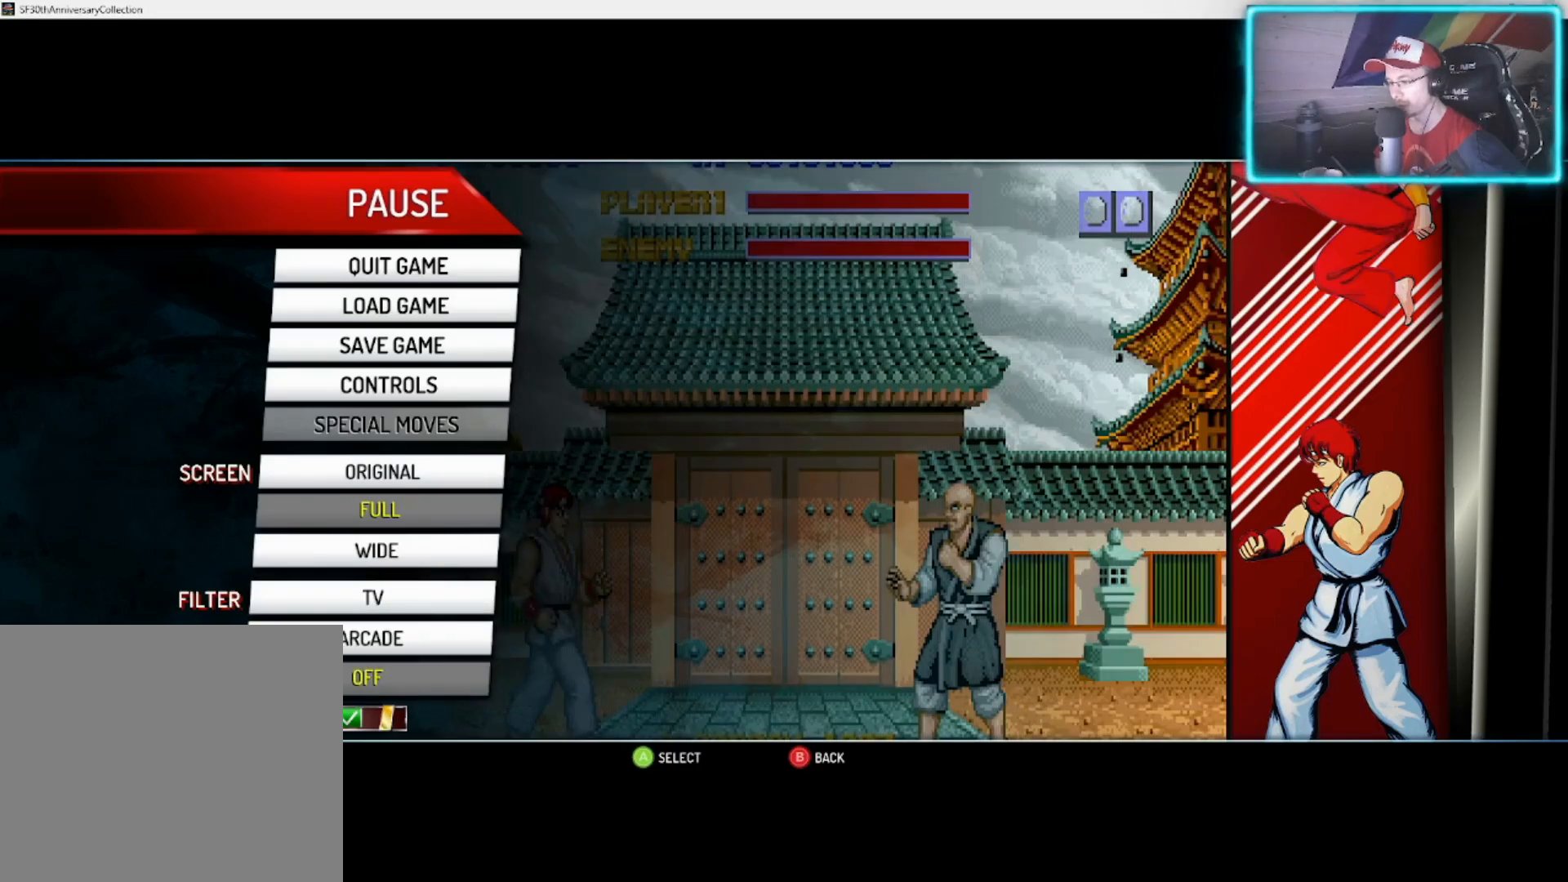
{"buttons": [], "left_stick": "center", "right_stick": "center", "events": [[233, "CROSS", "down"], [450, "CROSS", "up"]]}
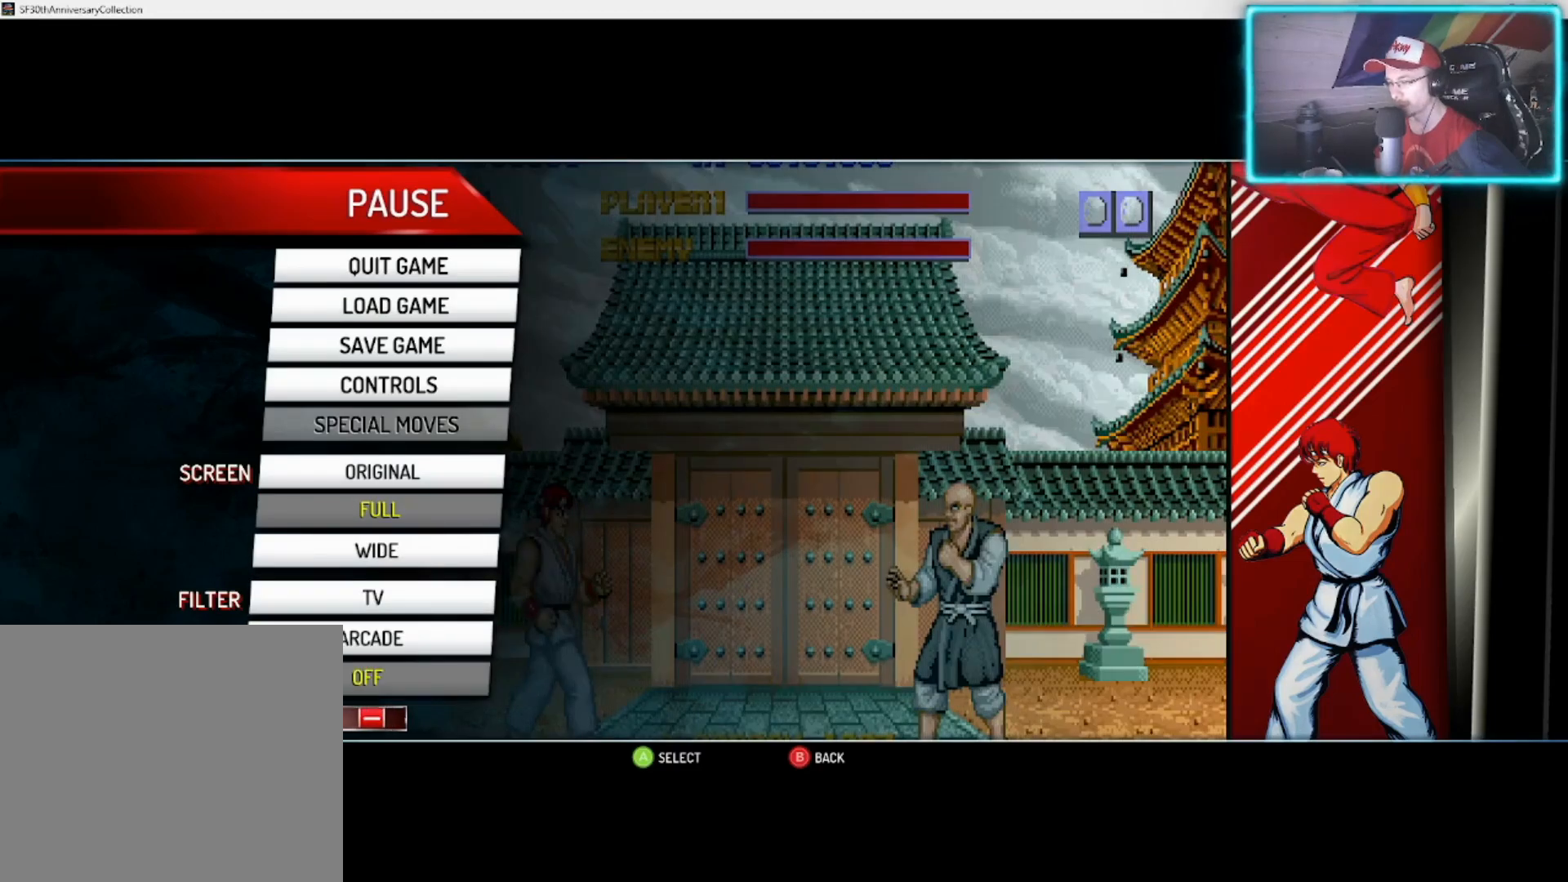
{"buttons": [], "left_stick": "center", "right_stick": "center", "events": []}
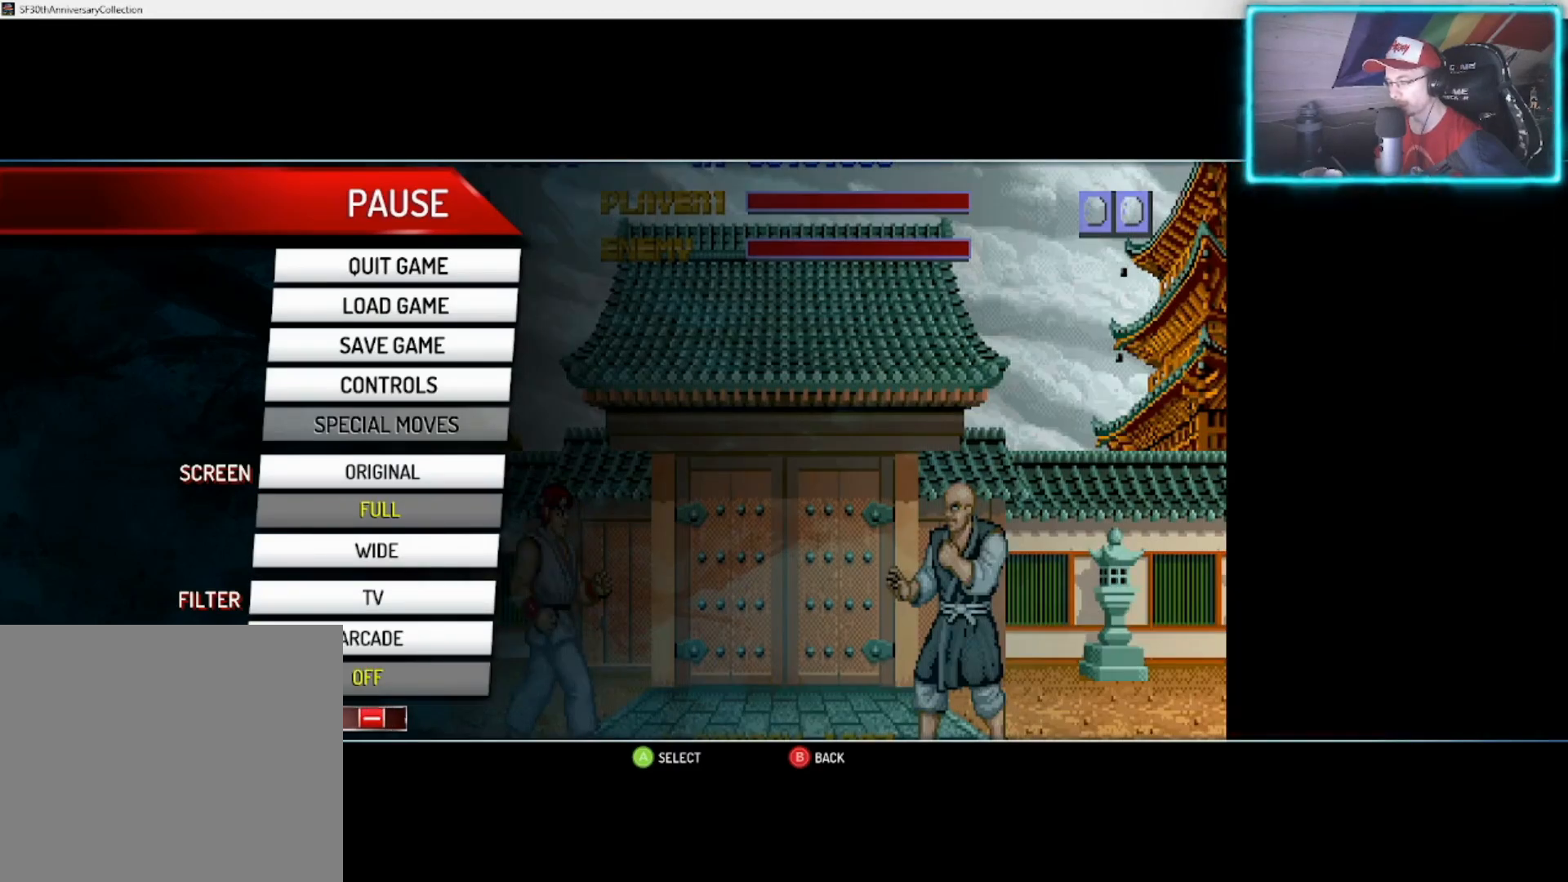
{"buttons": [], "left_stick": "center", "right_stick": "center", "events": [[250, "left_stick", "left"], [400, "left_stick", "center"]]}
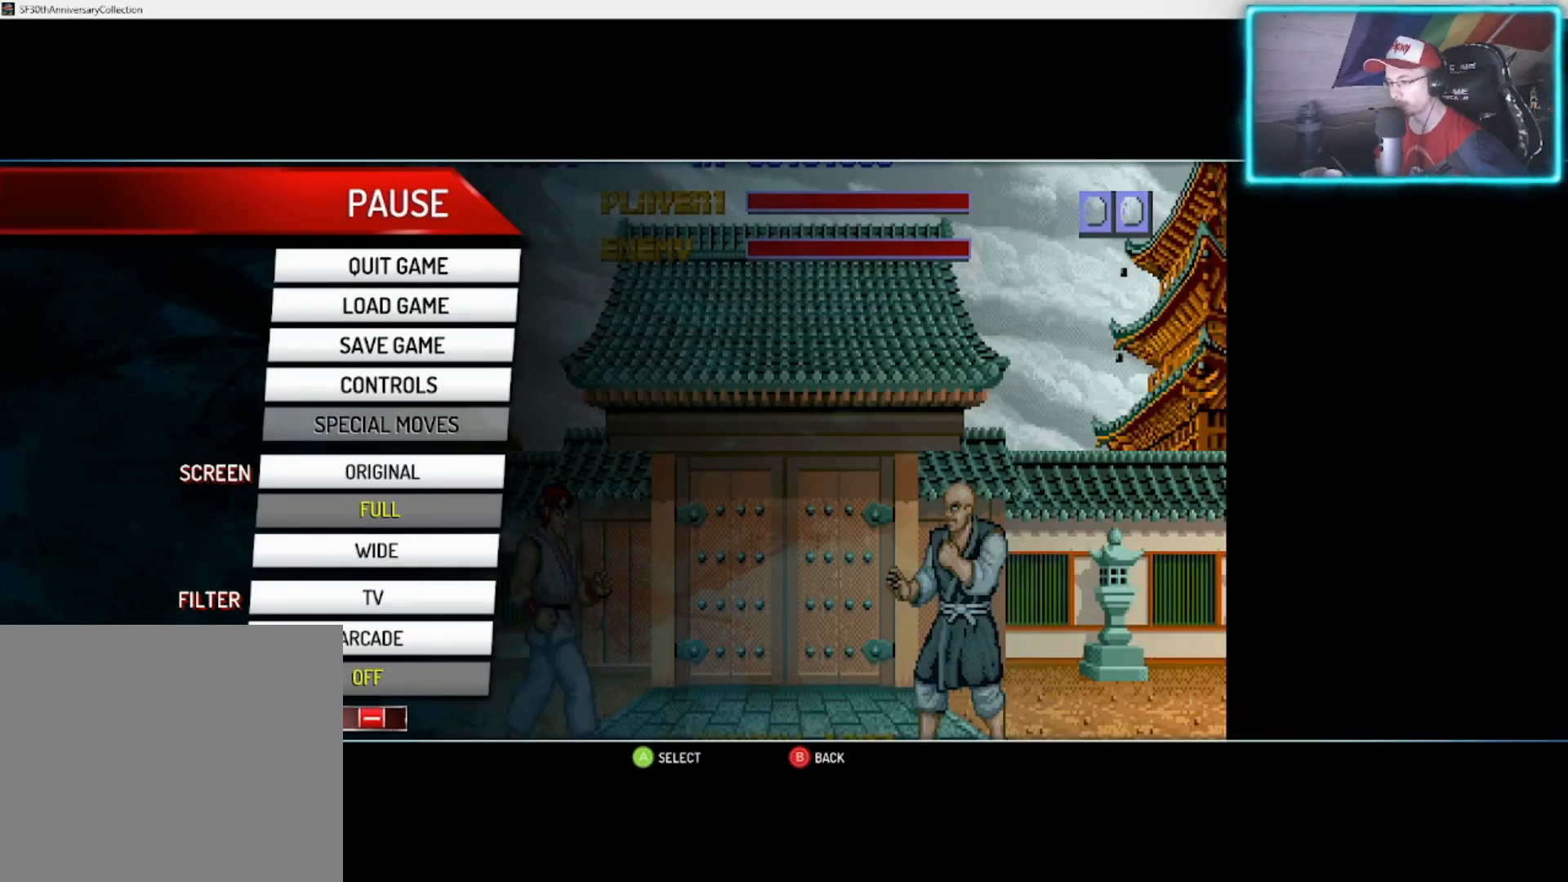
{"buttons": [], "left_stick": "center", "right_stick": "center", "events": [[283, "CROSS", "down"], [450, "CROSS", "up"]]}
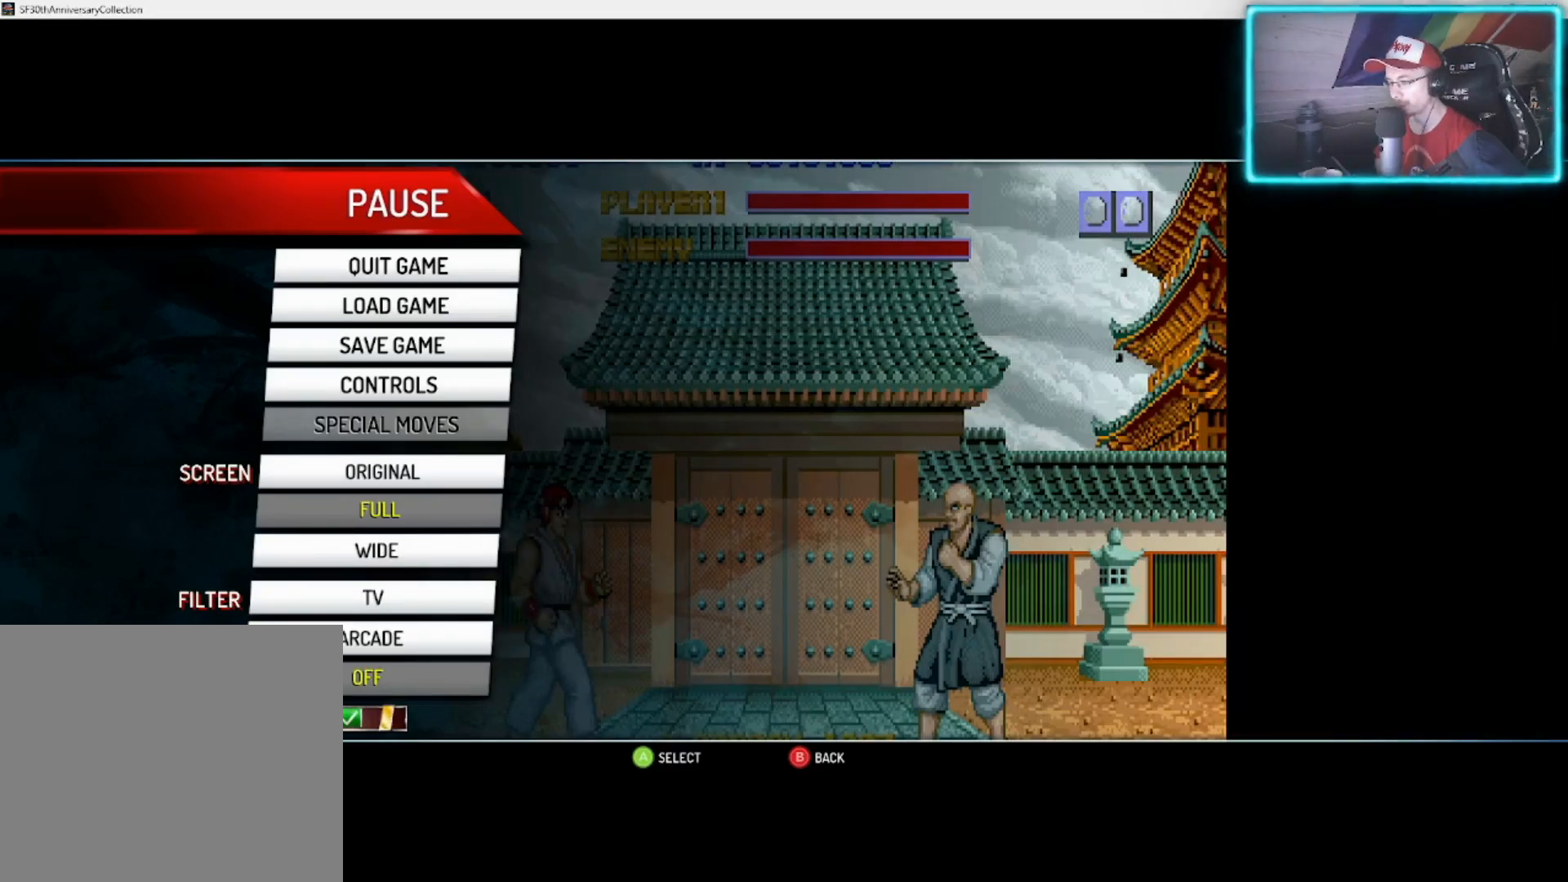
{"buttons": [], "left_stick": "center", "right_stick": "center", "events": []}
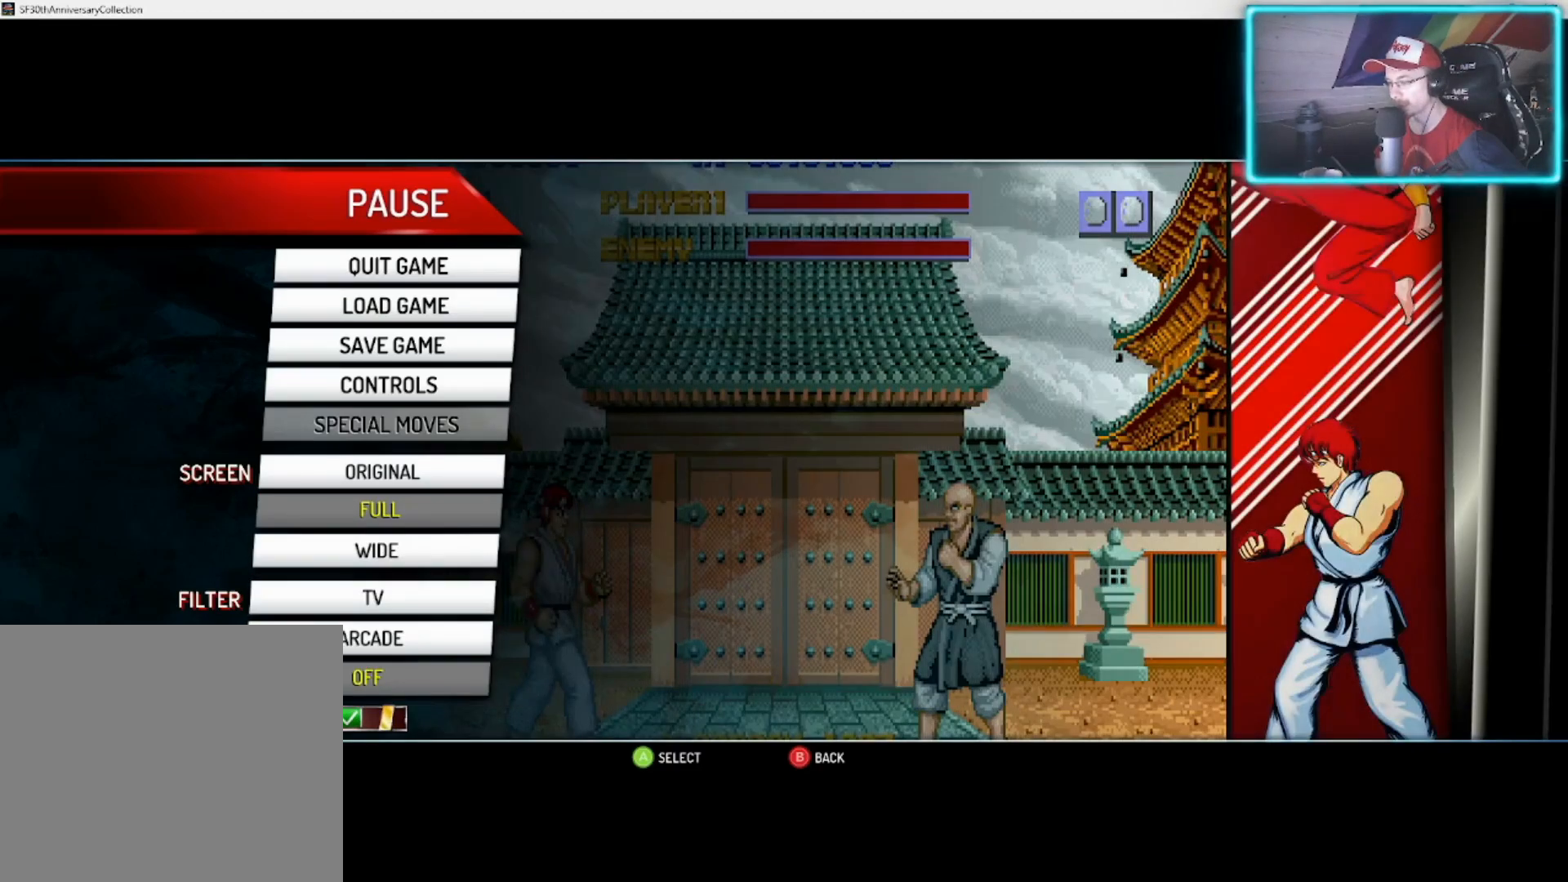
{"buttons": [], "left_stick": "center", "right_stick": "center", "events": []}
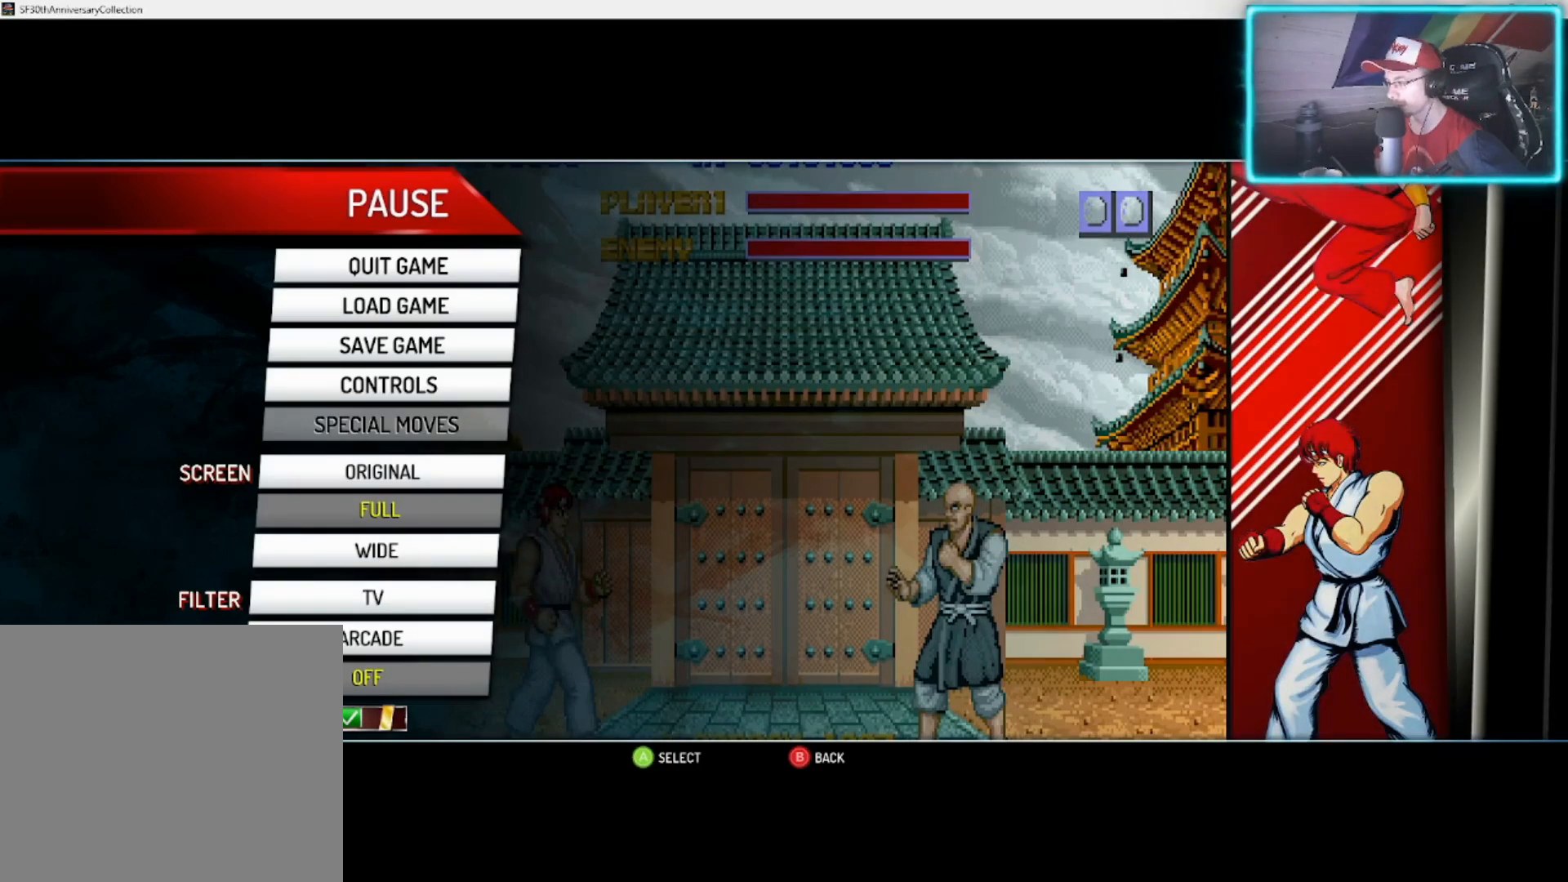
{"buttons": [], "left_stick": "center", "right_stick": "center", "events": []}
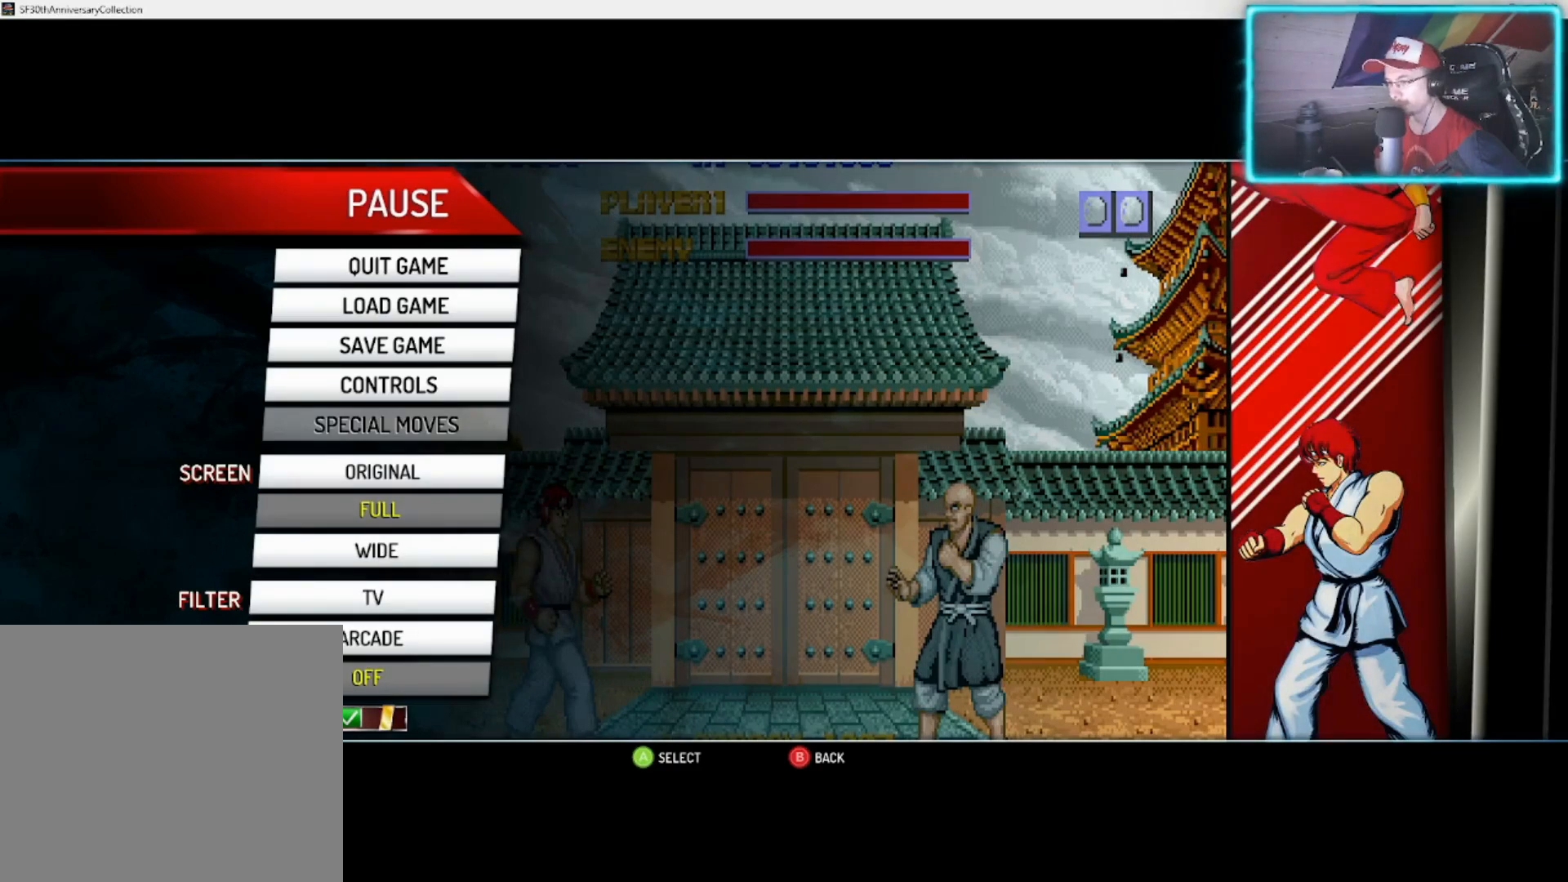
{"buttons": [], "left_stick": "center", "right_stick": "center", "events": []}
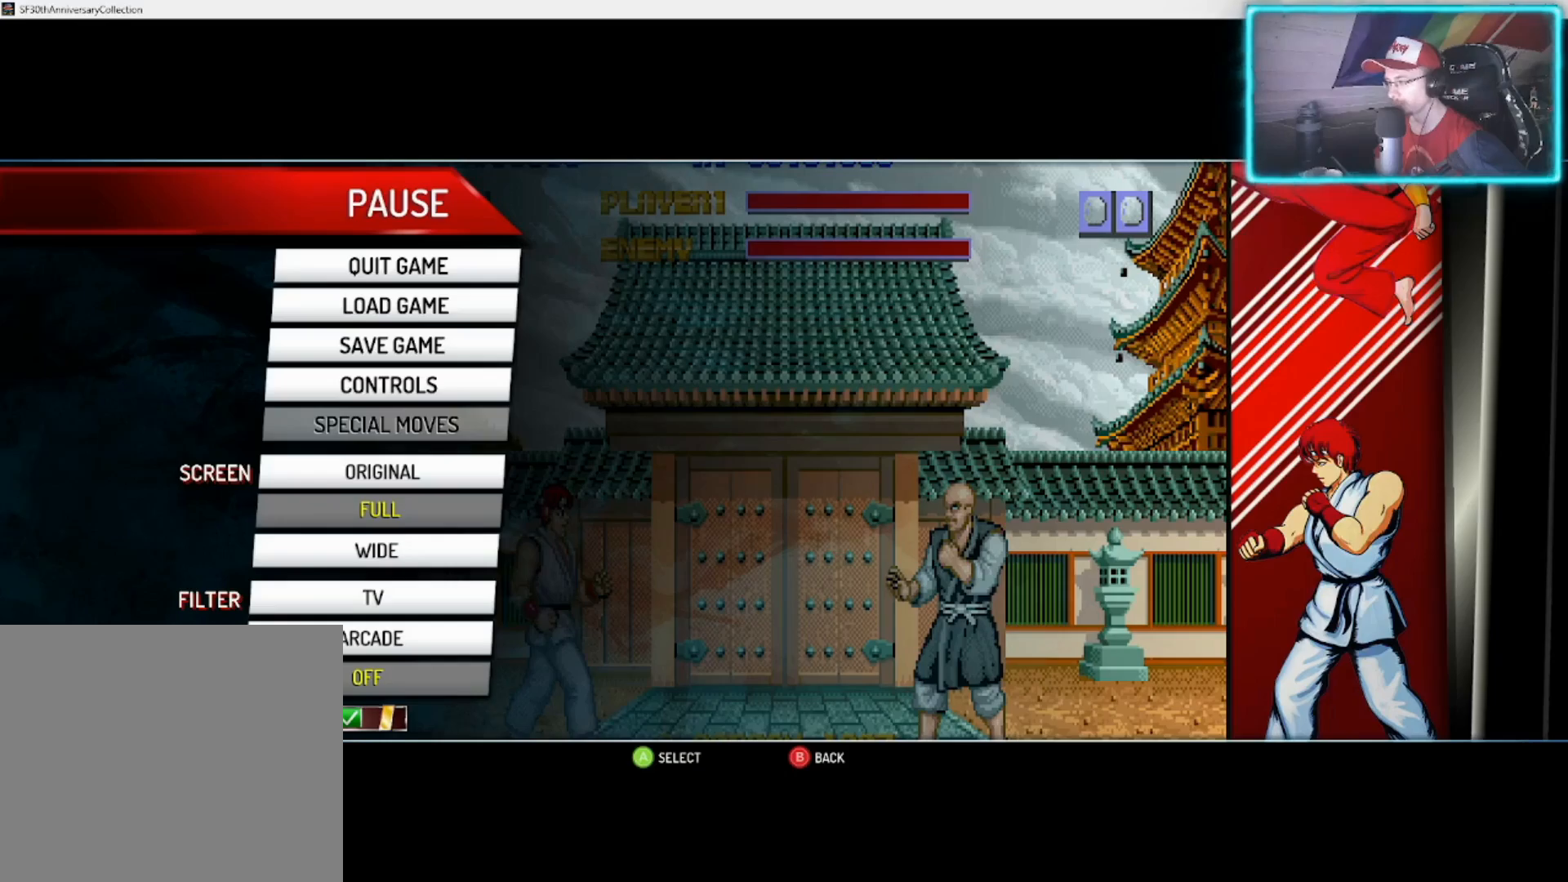
{"buttons": [], "left_stick": "center", "right_stick": "center", "events": []}
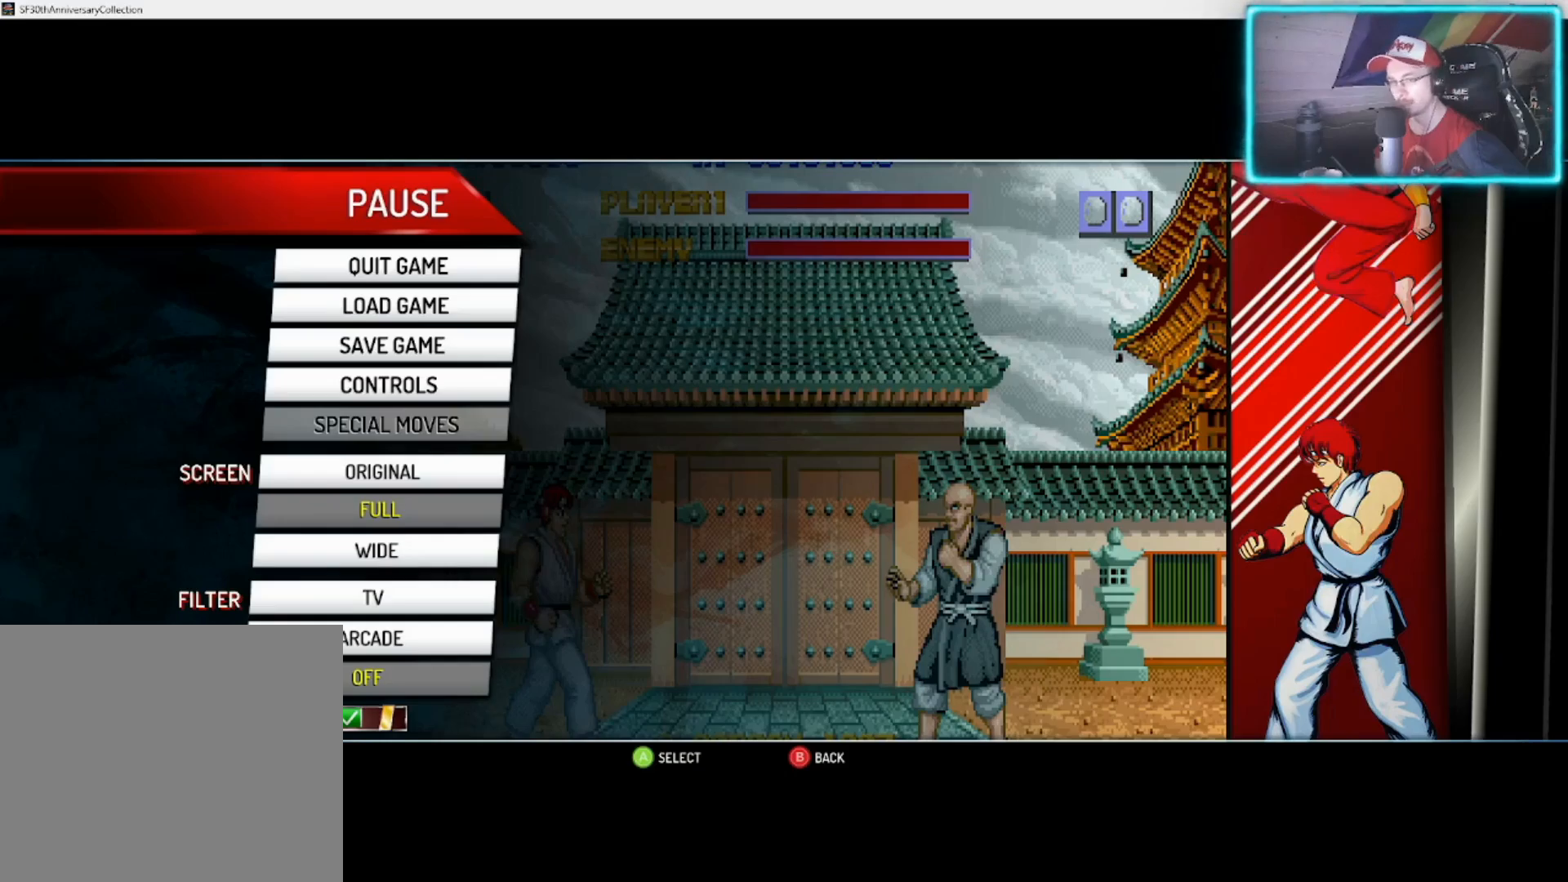
{"buttons": [], "left_stick": "center", "right_stick": "center", "events": []}
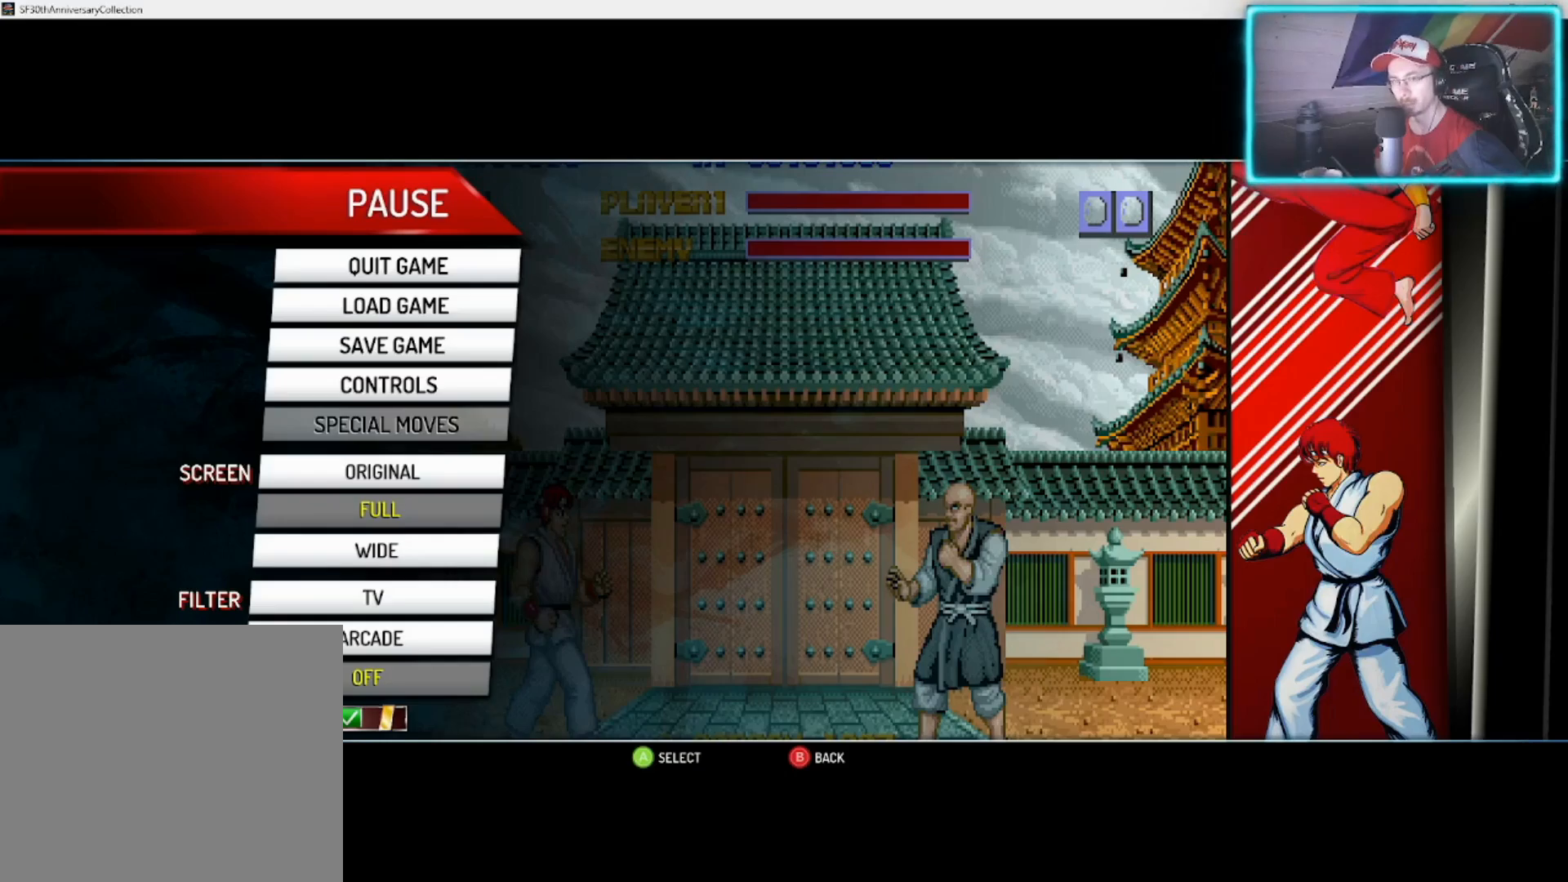
{"buttons": [], "left_stick": "center", "right_stick": "center", "events": []}
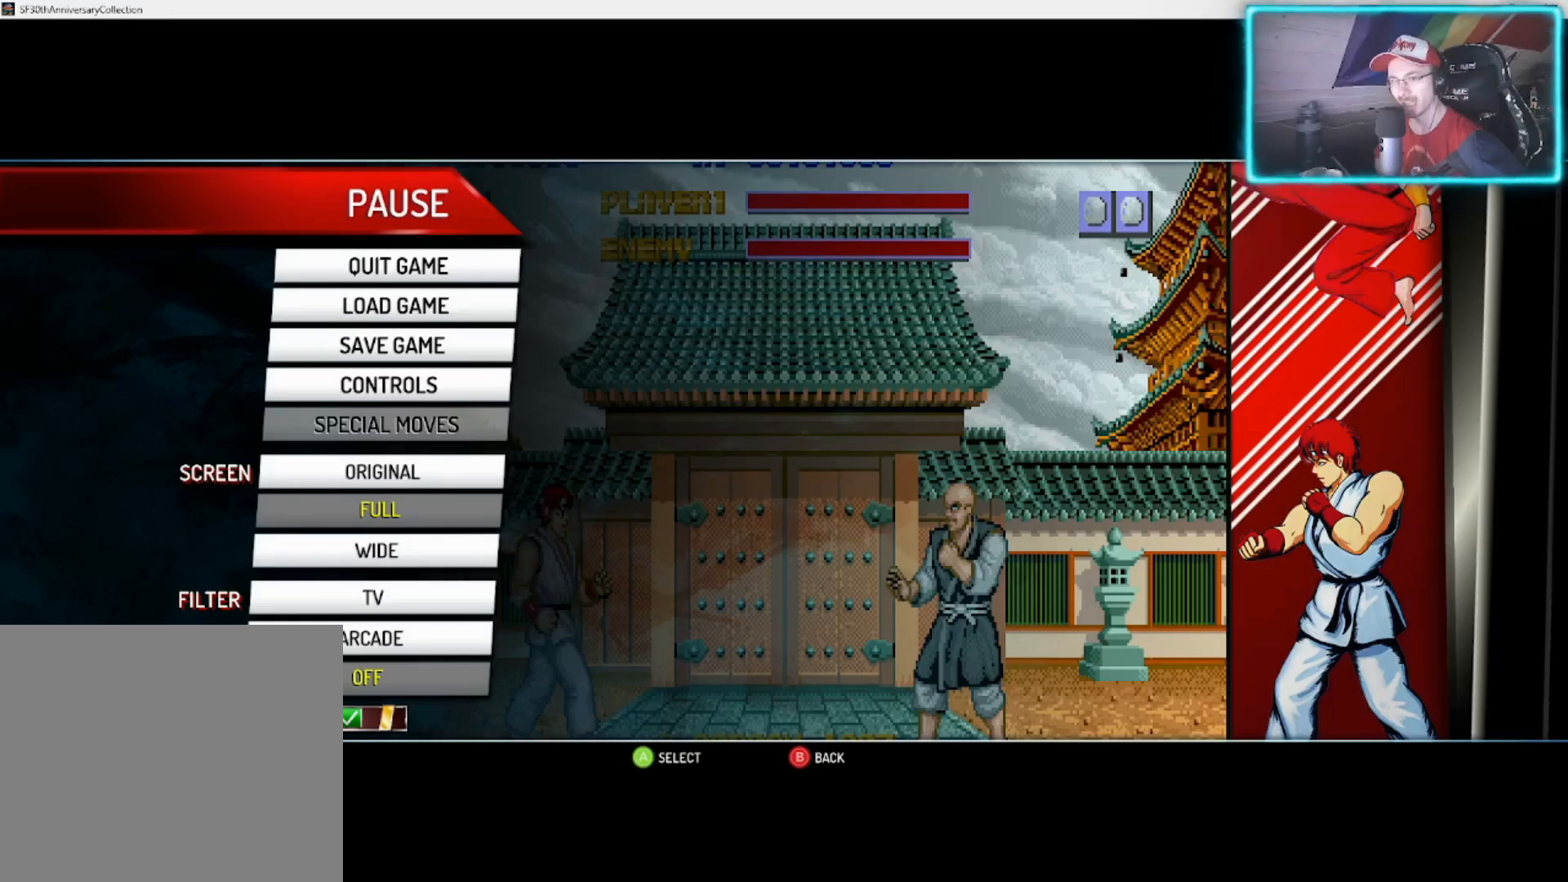
{"buttons": [], "left_stick": "center", "right_stick": "center", "events": []}
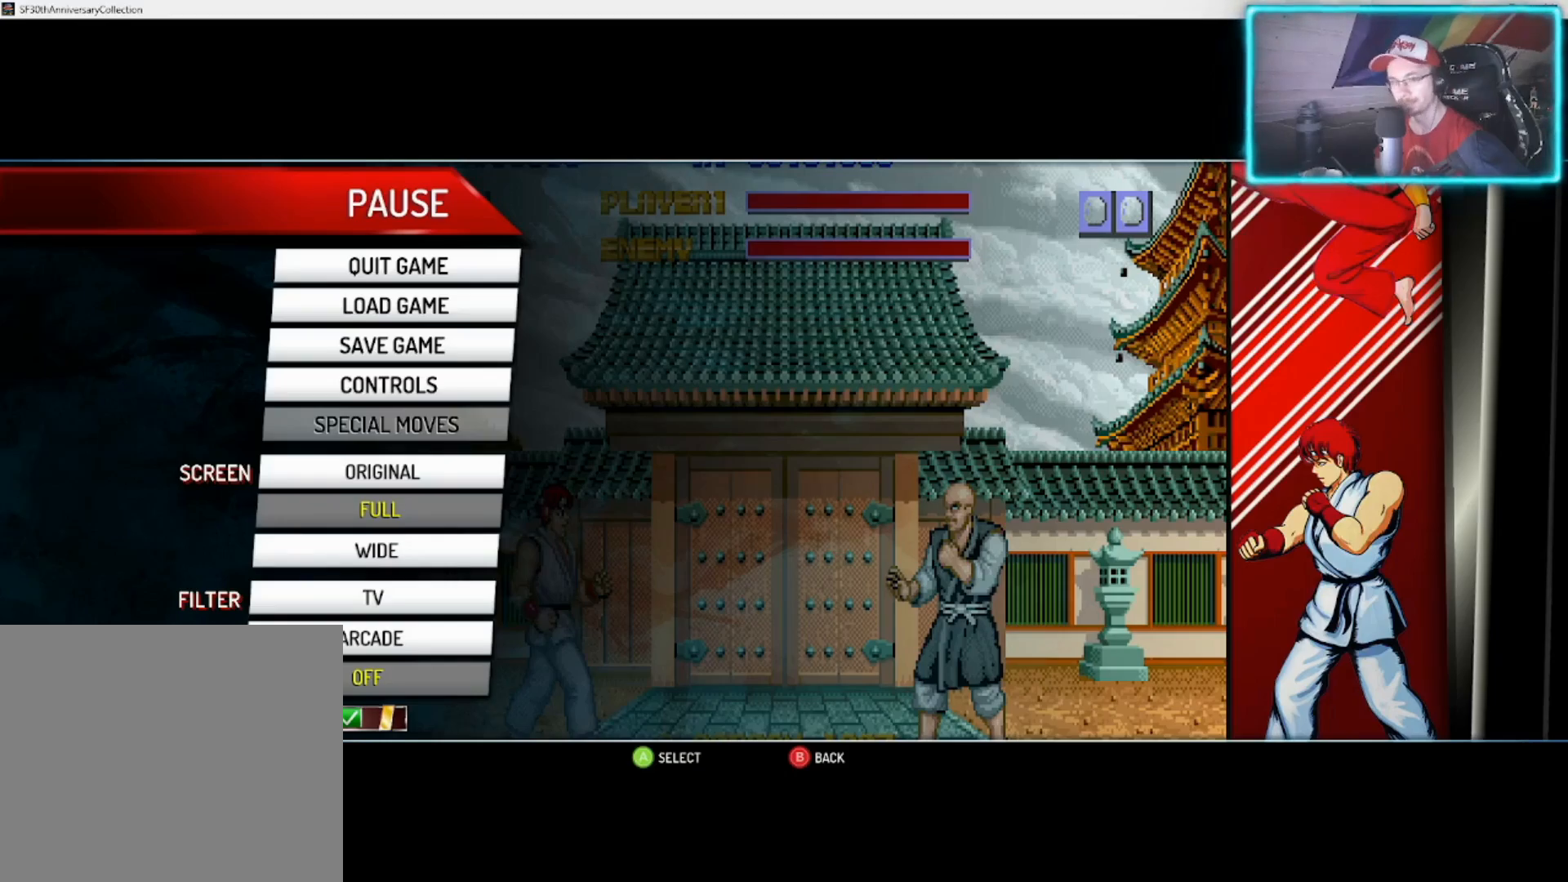
{"buttons": [], "left_stick": "center", "right_stick": "center", "events": []}
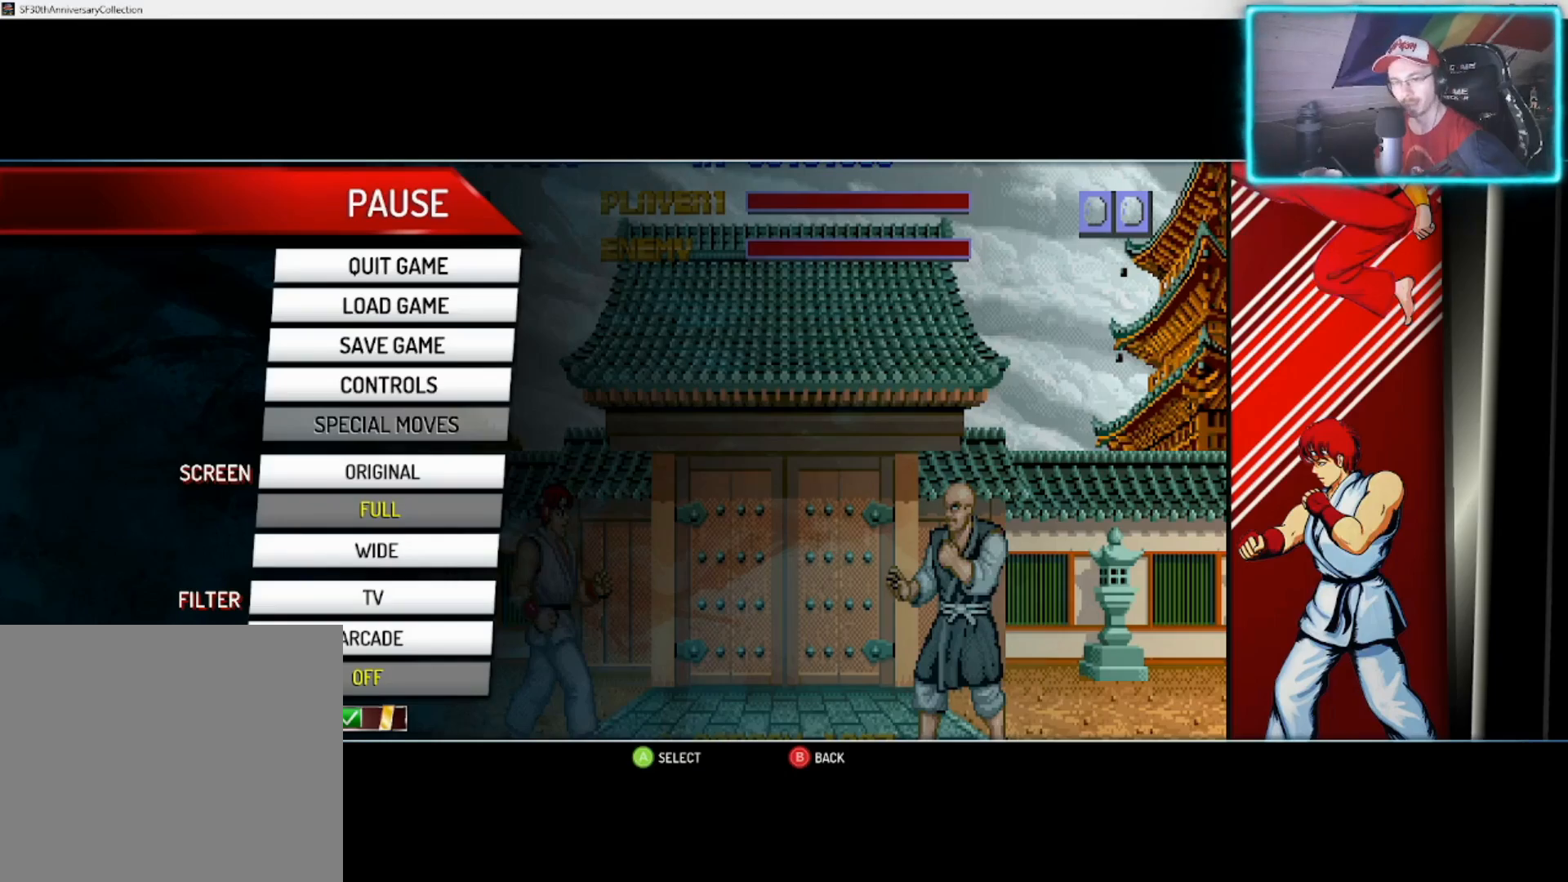
{"buttons": [], "left_stick": "center", "right_stick": "center", "events": [[183, "left_stick", "up"], [350, "left_stick", "center"]]}
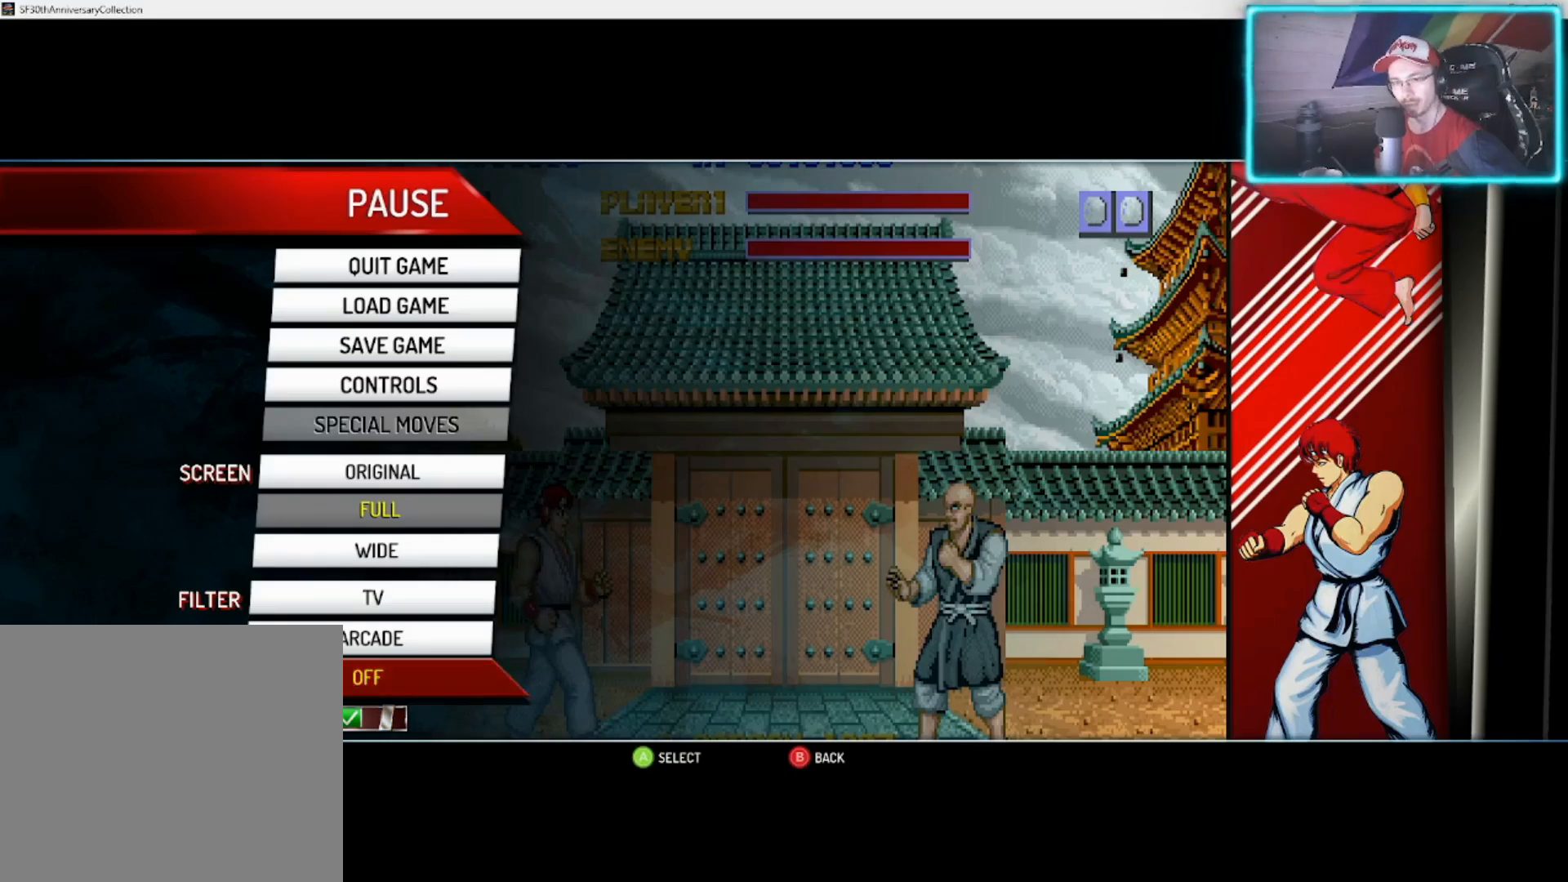
{"buttons": [], "left_stick": "up", "right_stick": "center", "events": [[83, "left_stick", "up"], [200, "left_stick", "center"], [317, "left_stick", "up"], [433, "left_stick", "center"], [483, "left_stick", "up"]]}
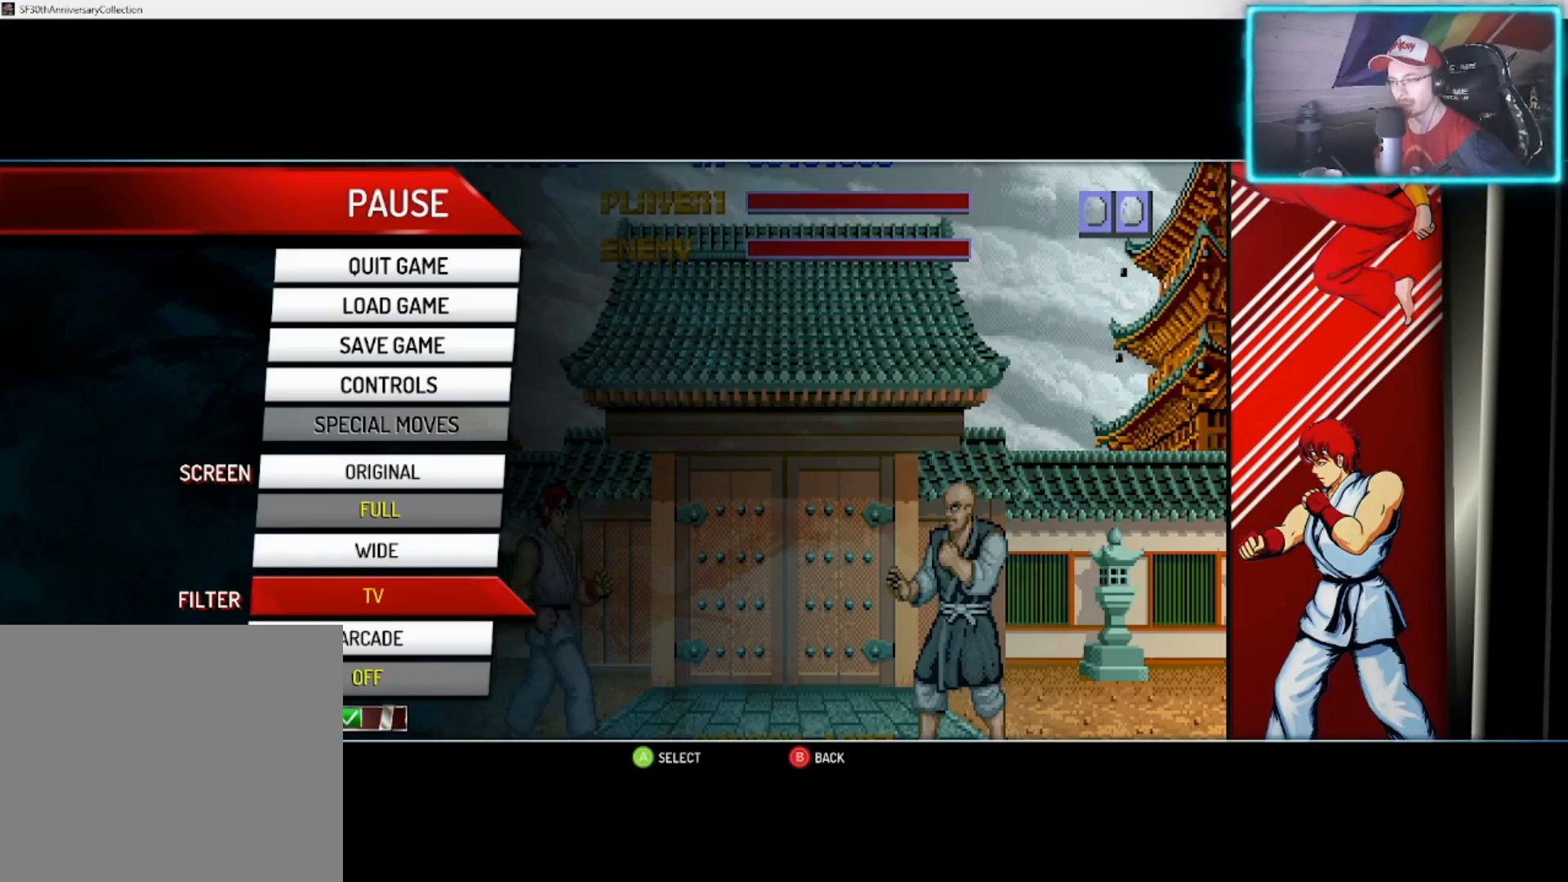
{"buttons": [], "left_stick": "up", "right_stick": "center", "events": [[100, "left_stick", "center"], [167, "left_stick", "up"], [250, "left_stick", "center"], [333, "left_stick", "up"], [417, "left_stick", "center"], [483, "left_stick", "up"]]}
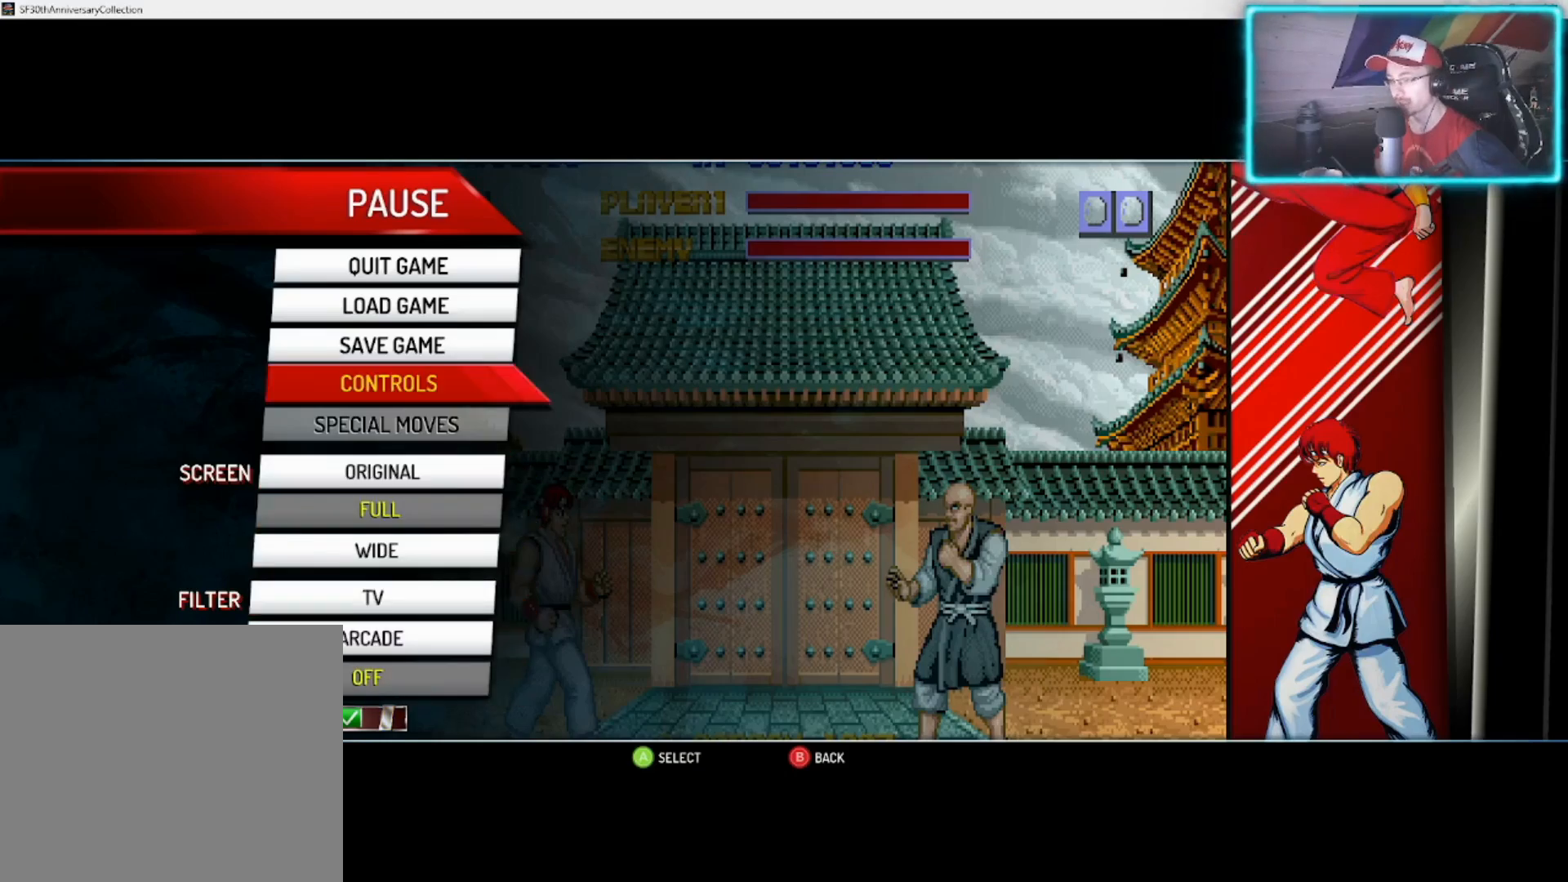
{"buttons": [], "left_stick": "center", "right_stick": "center", "events": [[67, "left_stick", "center"], [133, "left_stick", "up"], [217, "left_stick", "center"], [283, "left_stick", "up"], [500, "left_stick", "center"]]}
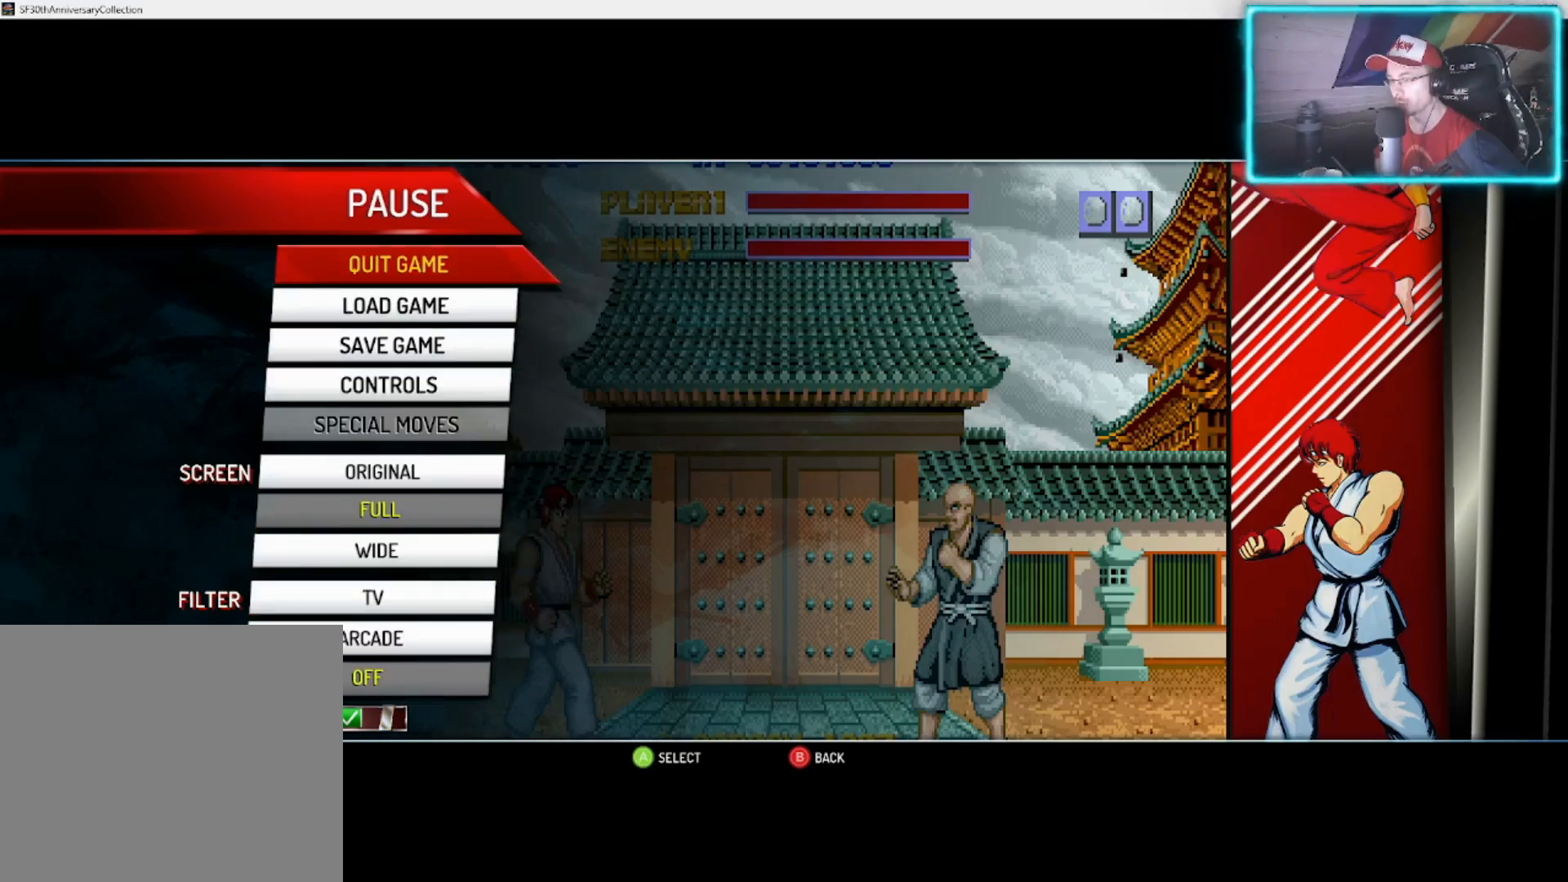
{"buttons": [], "left_stick": "center", "right_stick": "center", "events": []}
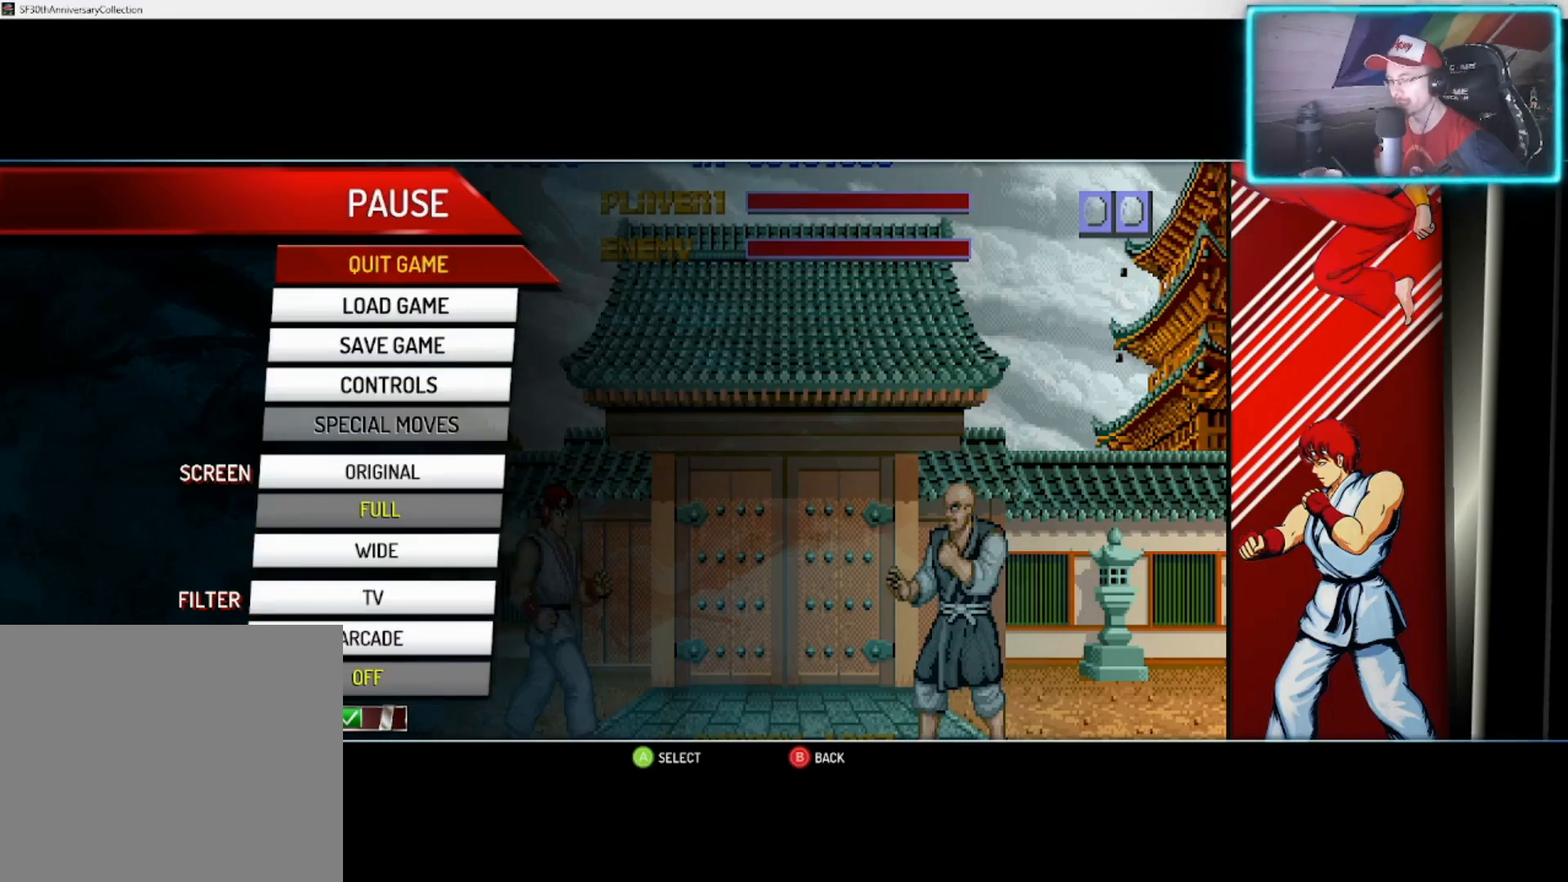
{"buttons": ["CIRCLE"], "left_stick": "center", "right_stick": "center", "events": [[367, "CIRCLE", "down"]]}